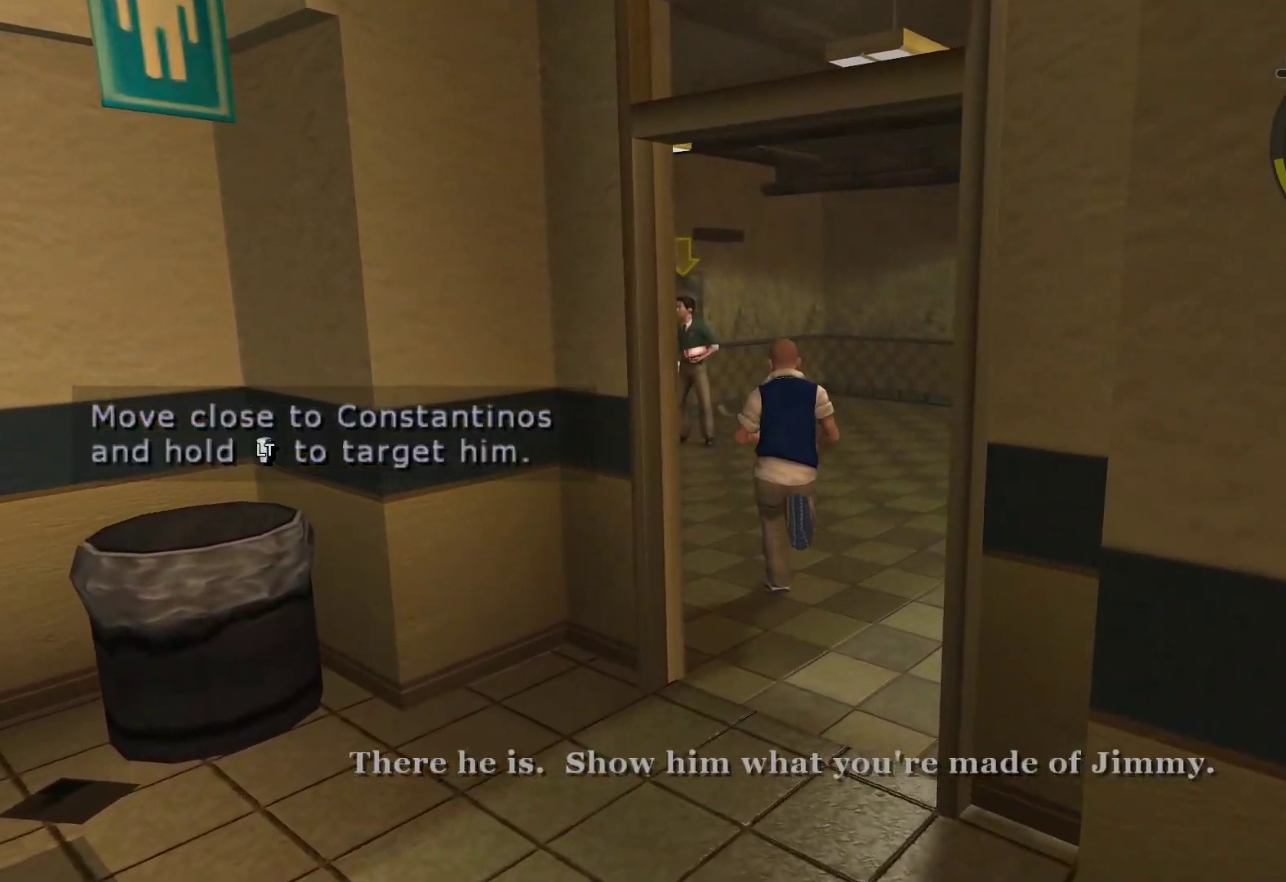
Gameplay with a controller (Xbox layout); each line is a JSON object with the inputs held at the frame after it. "events" lists button and stick changes between this image and that frame as [ms after this image, input, new state], when the widget could be followed in between.
{"buttons": [], "left_stick": "up-left", "right_stick": "center", "events": [[217, "left_stick", "up-left"]]}
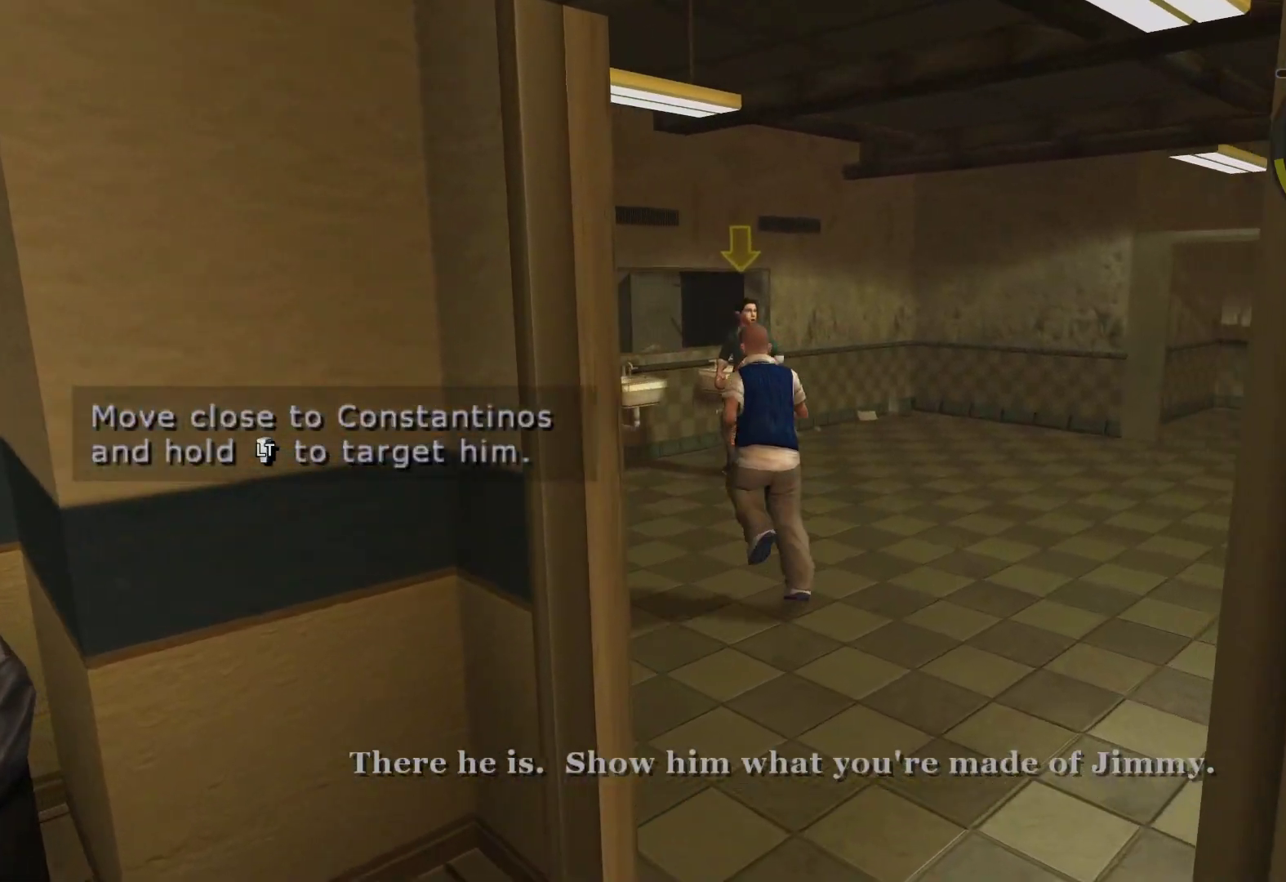
{"buttons": ["L2"], "left_stick": "center", "right_stick": "center", "events": [[267, "left_stick", "center"], [350, "L2", "down"]]}
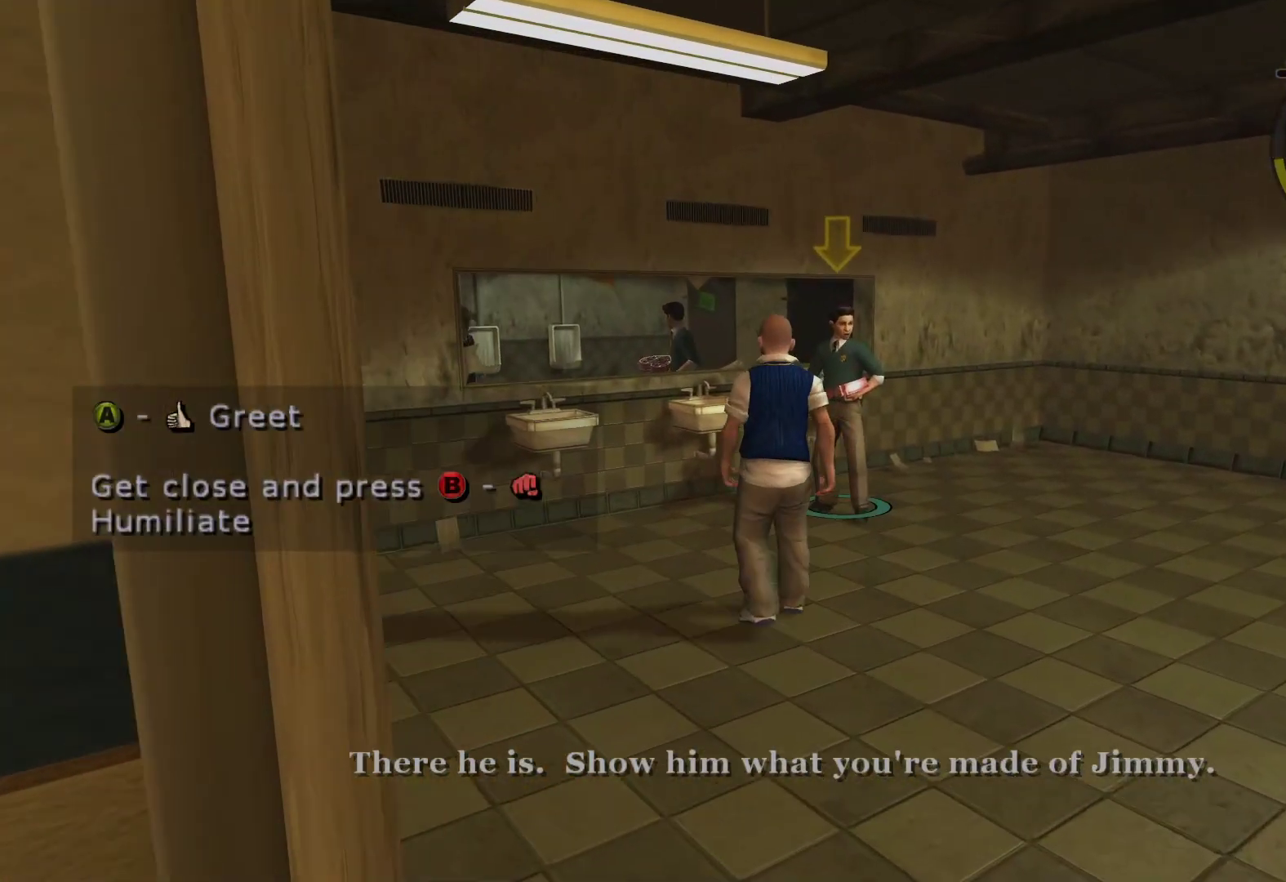
{"buttons": ["L2"], "left_stick": "center", "right_stick": "center", "events": []}
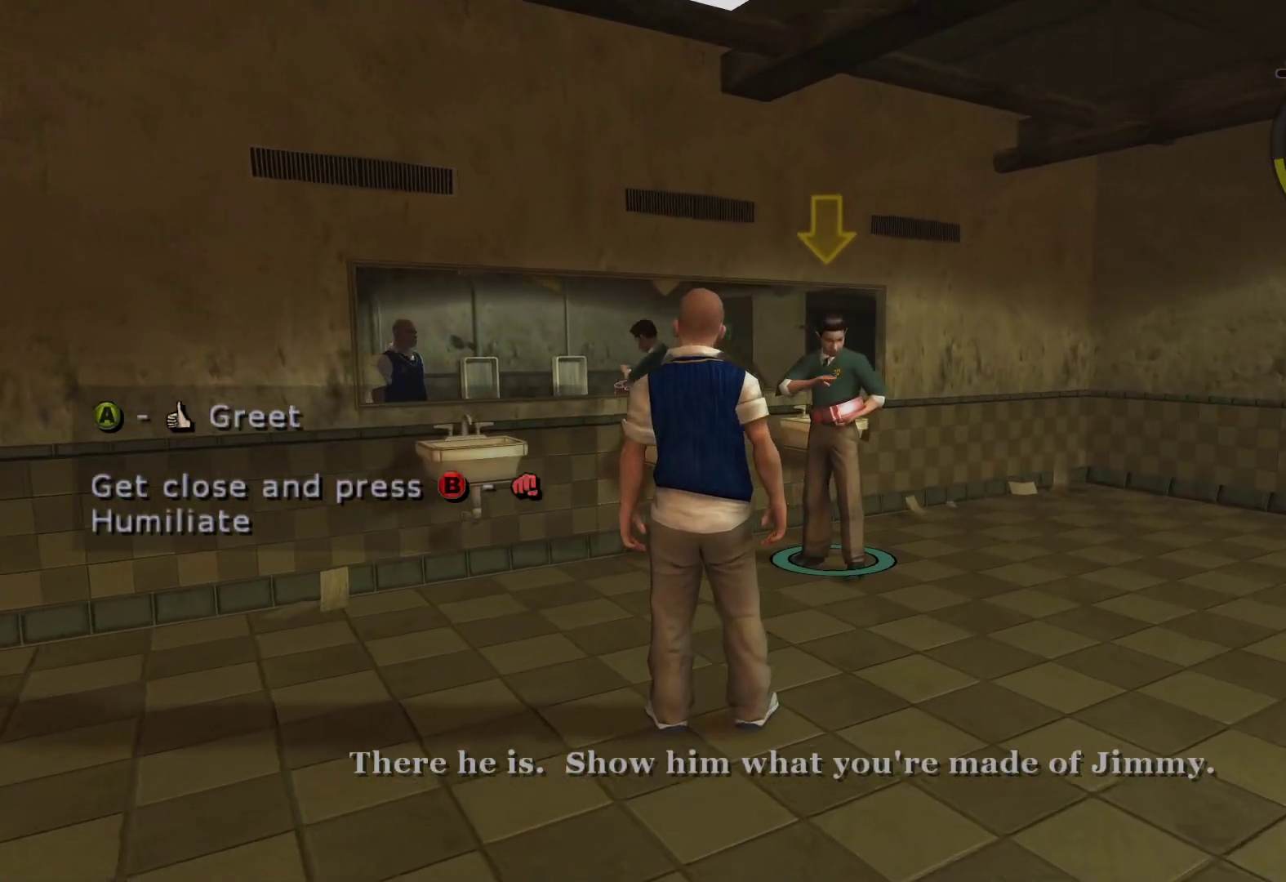
{"buttons": ["L2"], "left_stick": "center", "right_stick": "center", "events": []}
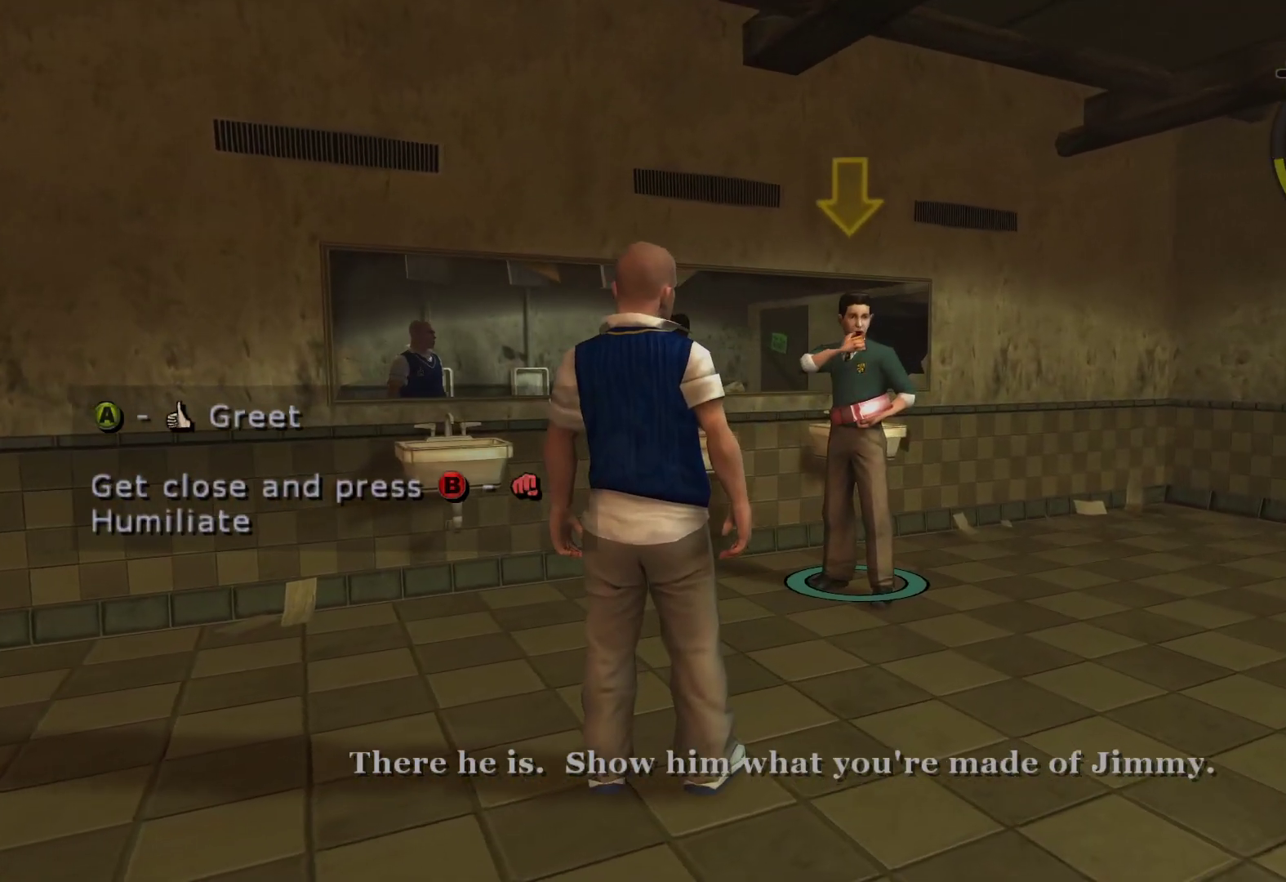
{"buttons": ["L2"], "left_stick": "up", "right_stick": "center", "events": [[267, "left_stick", "up"]]}
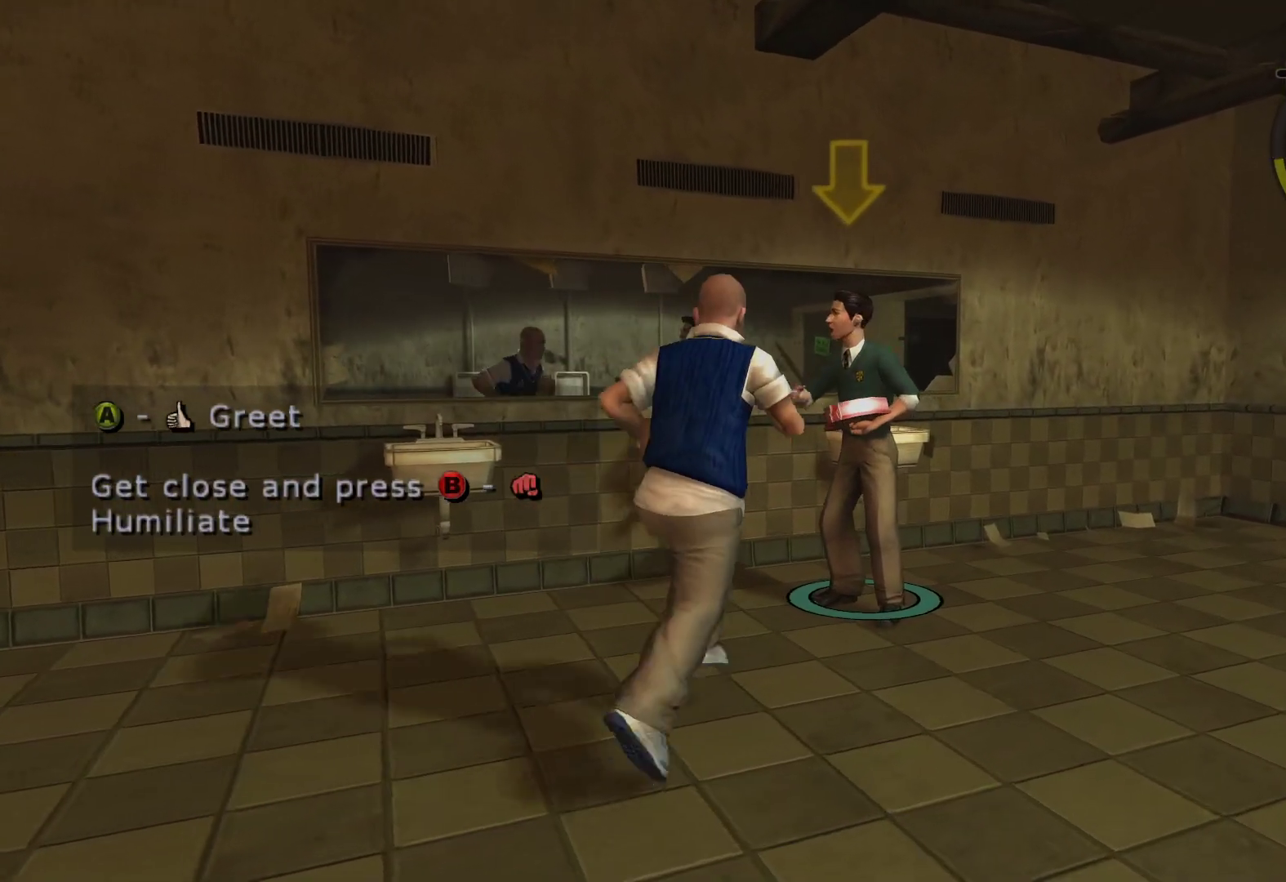
{"buttons": ["L2"], "left_stick": "center", "right_stick": "center", "events": [[183, "left_stick", "center"]]}
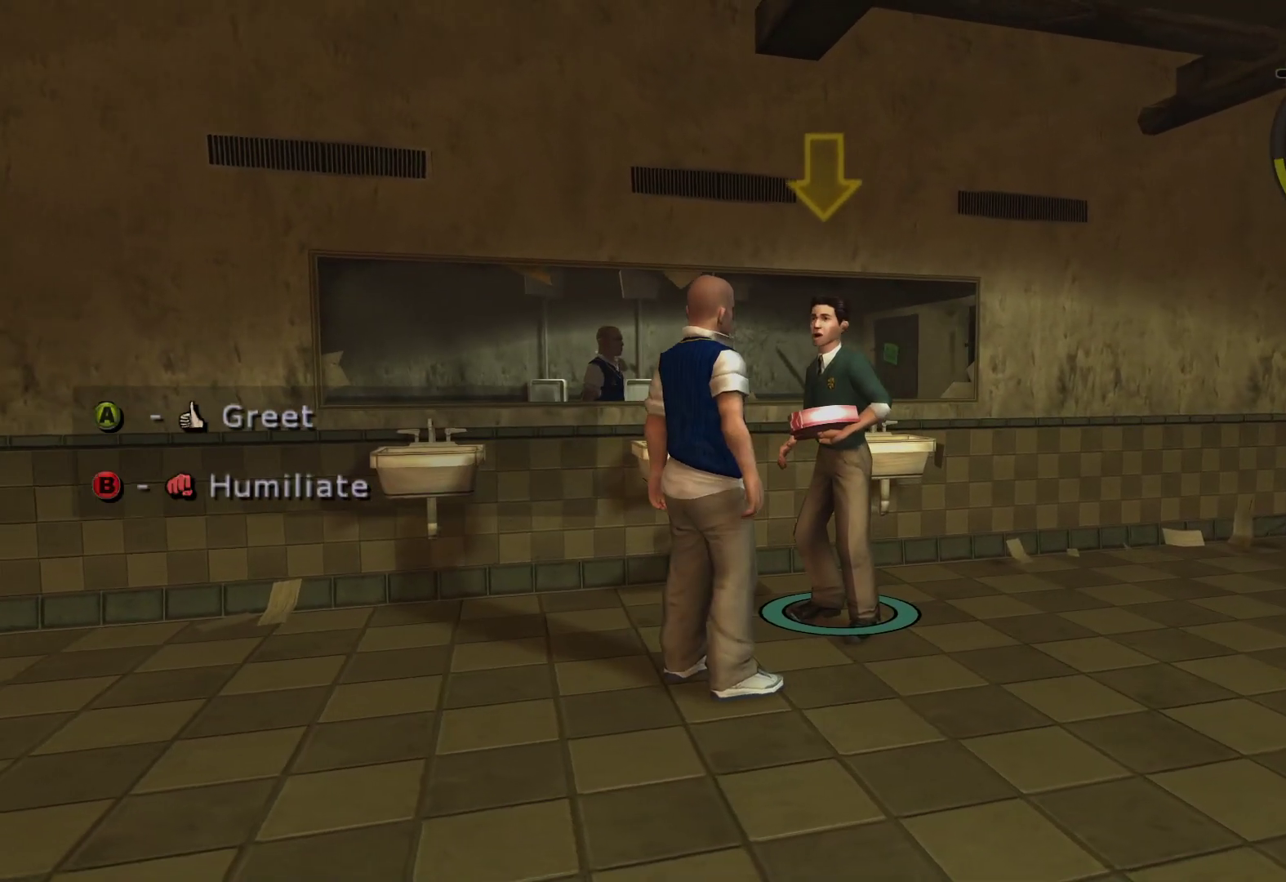
{"buttons": [], "left_stick": "center", "right_stick": "center", "events": [[50, "B", "down"], [183, "B", "up"], [467, "L2", "up"]]}
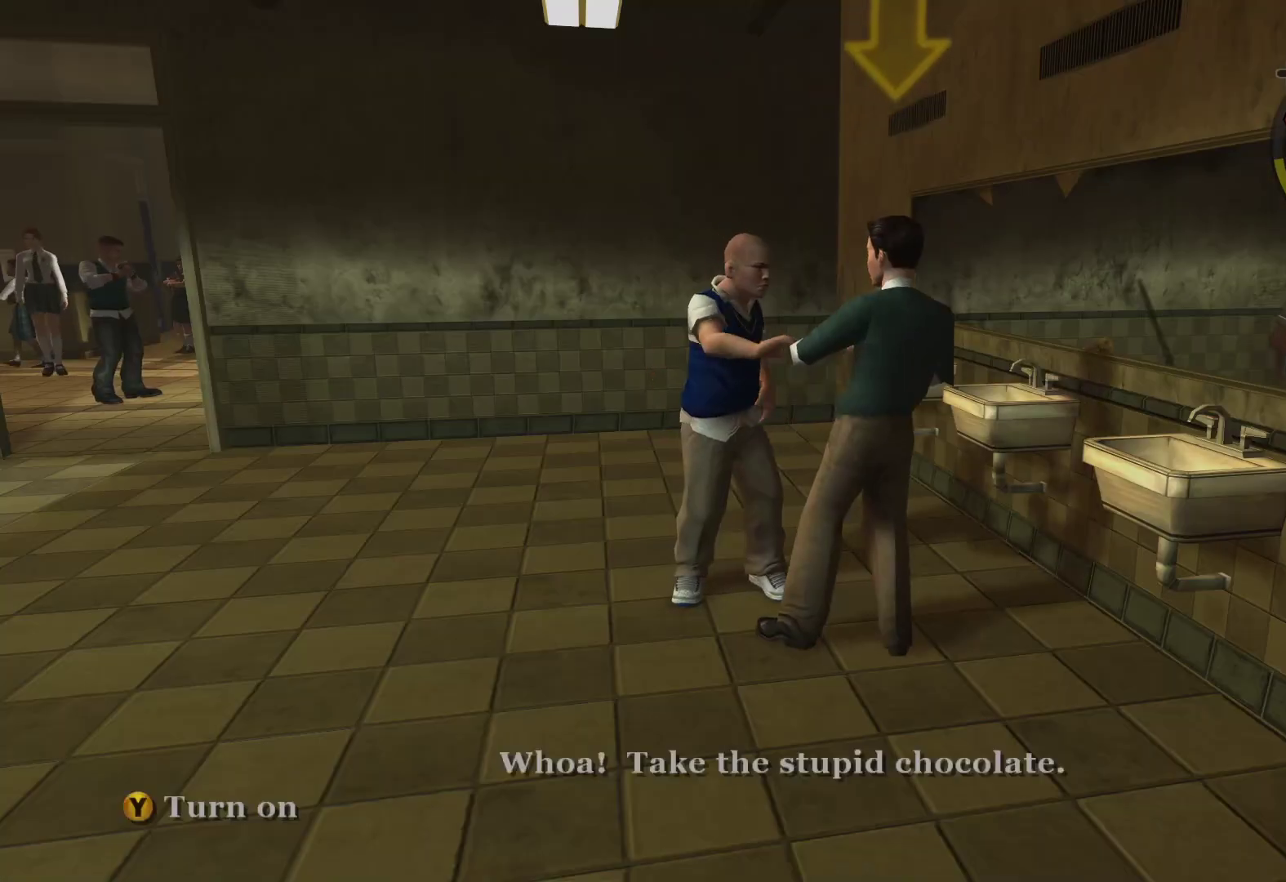
{"buttons": [], "left_stick": "center", "right_stick": "center", "events": []}
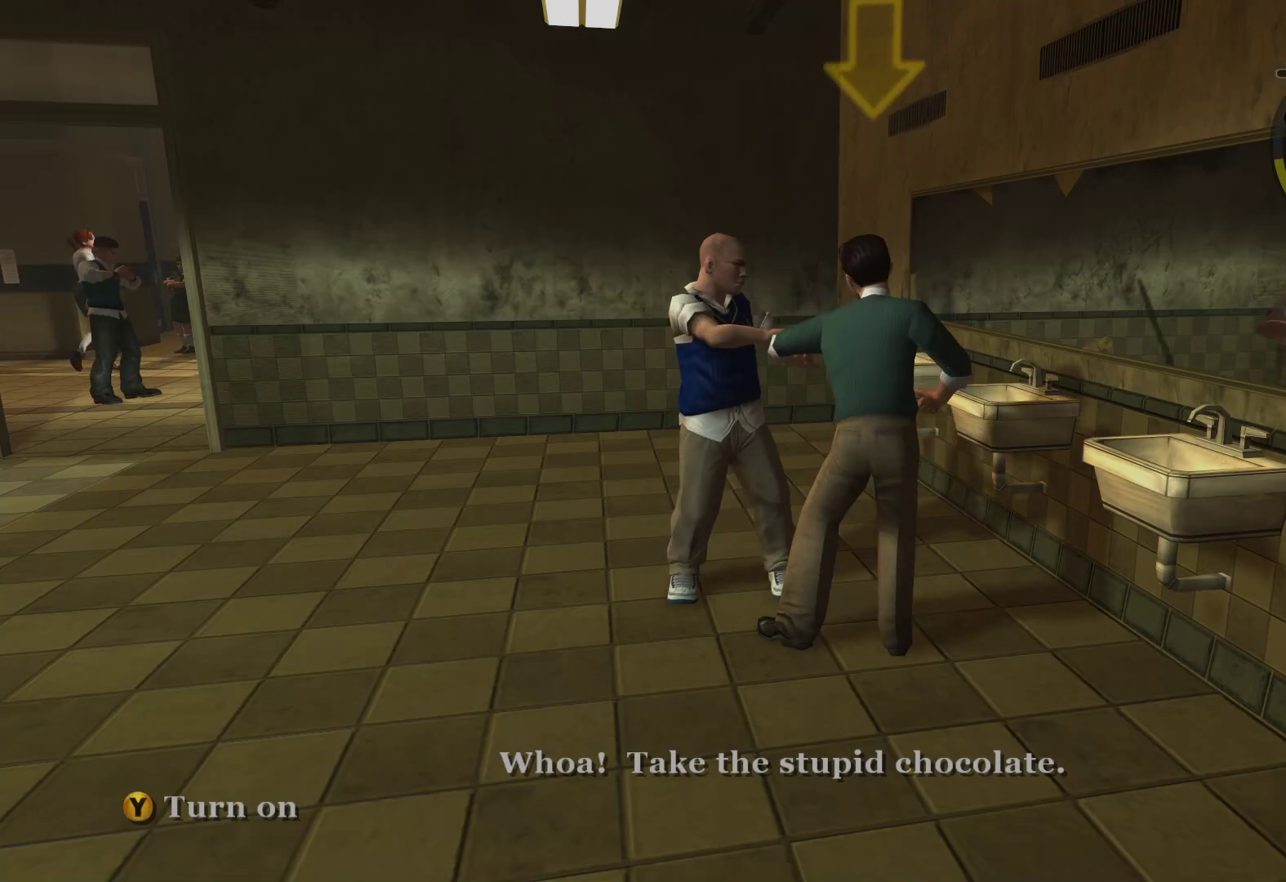
{"buttons": [], "left_stick": "center", "right_stick": "center", "events": []}
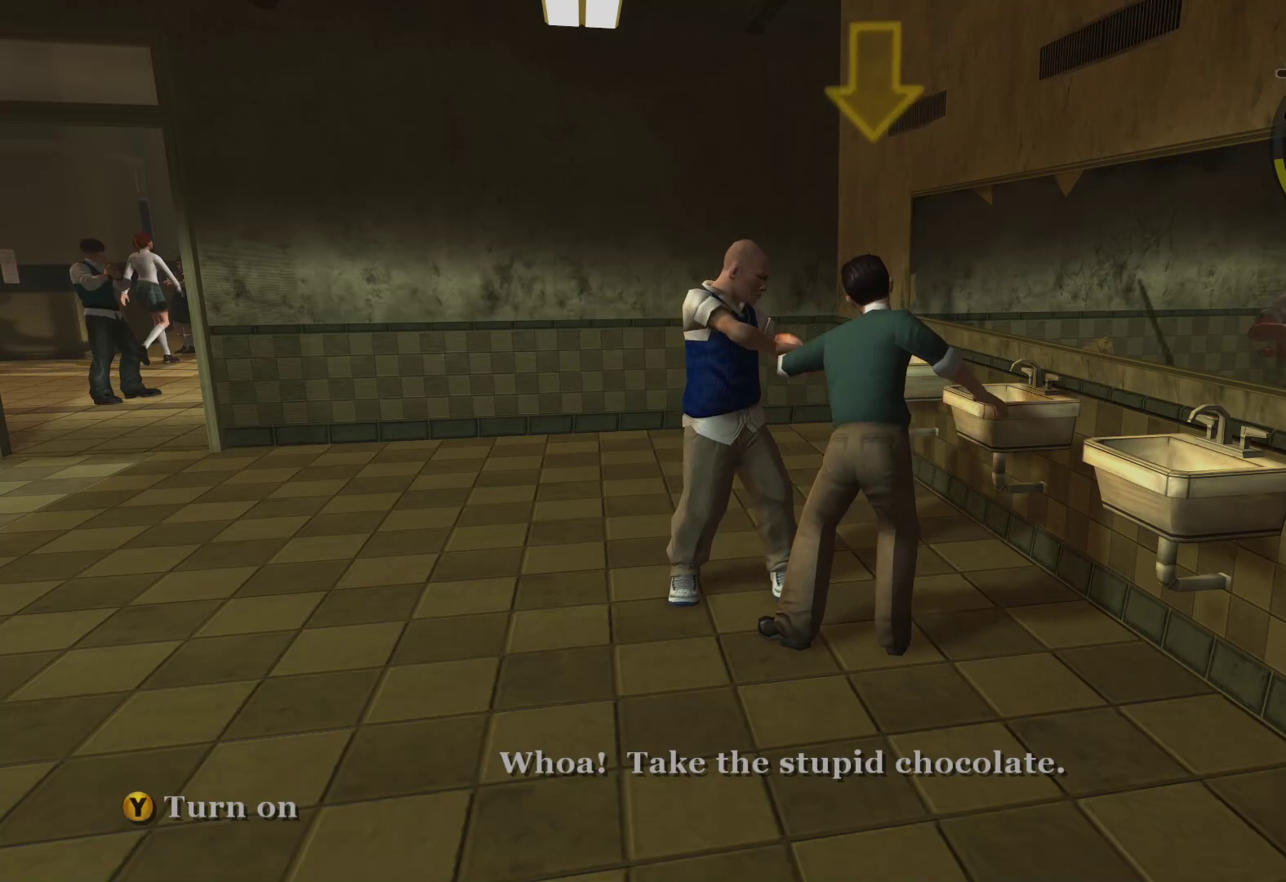
{"buttons": [], "left_stick": "center", "right_stick": "center", "events": []}
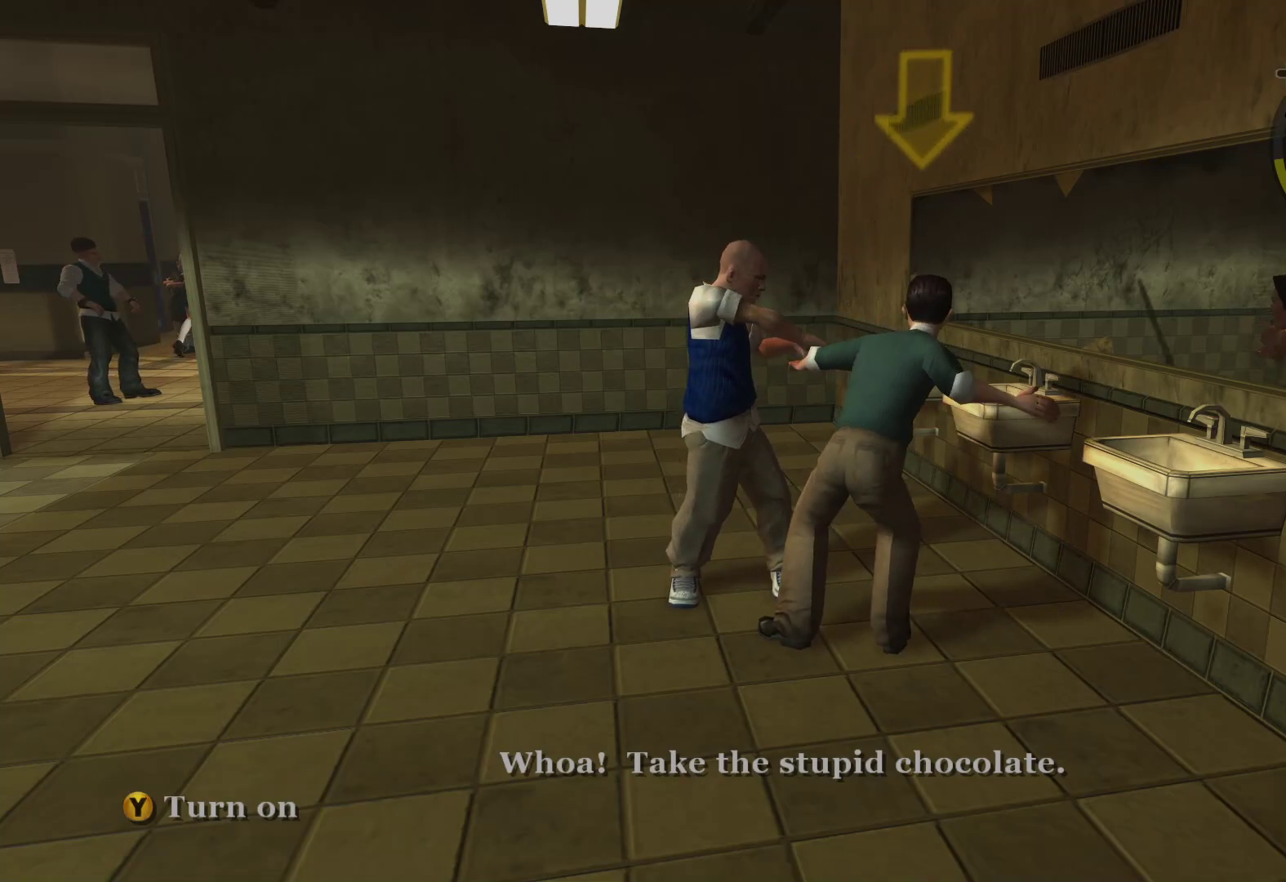
{"buttons": [], "left_stick": "center", "right_stick": "center", "events": []}
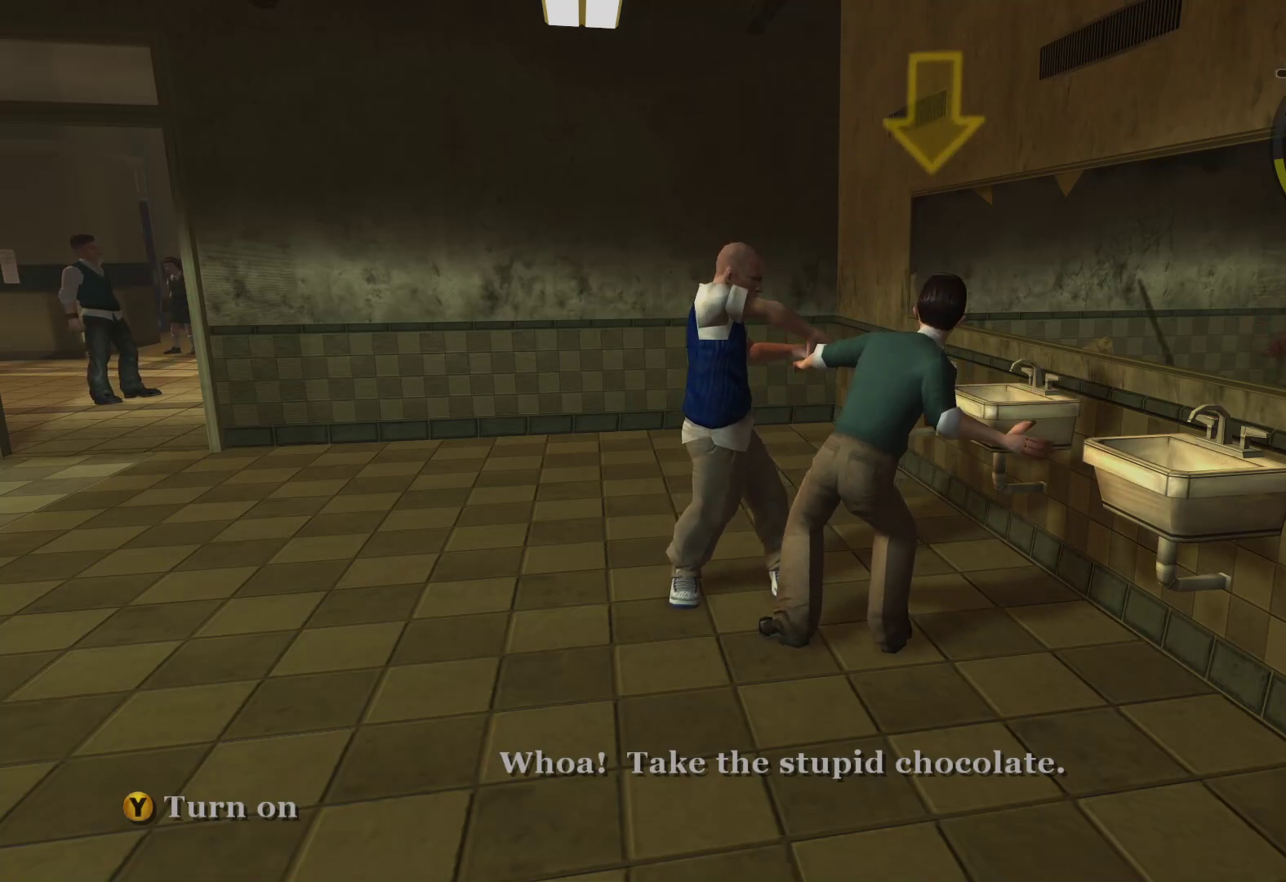
{"buttons": [], "left_stick": "center", "right_stick": "center", "events": []}
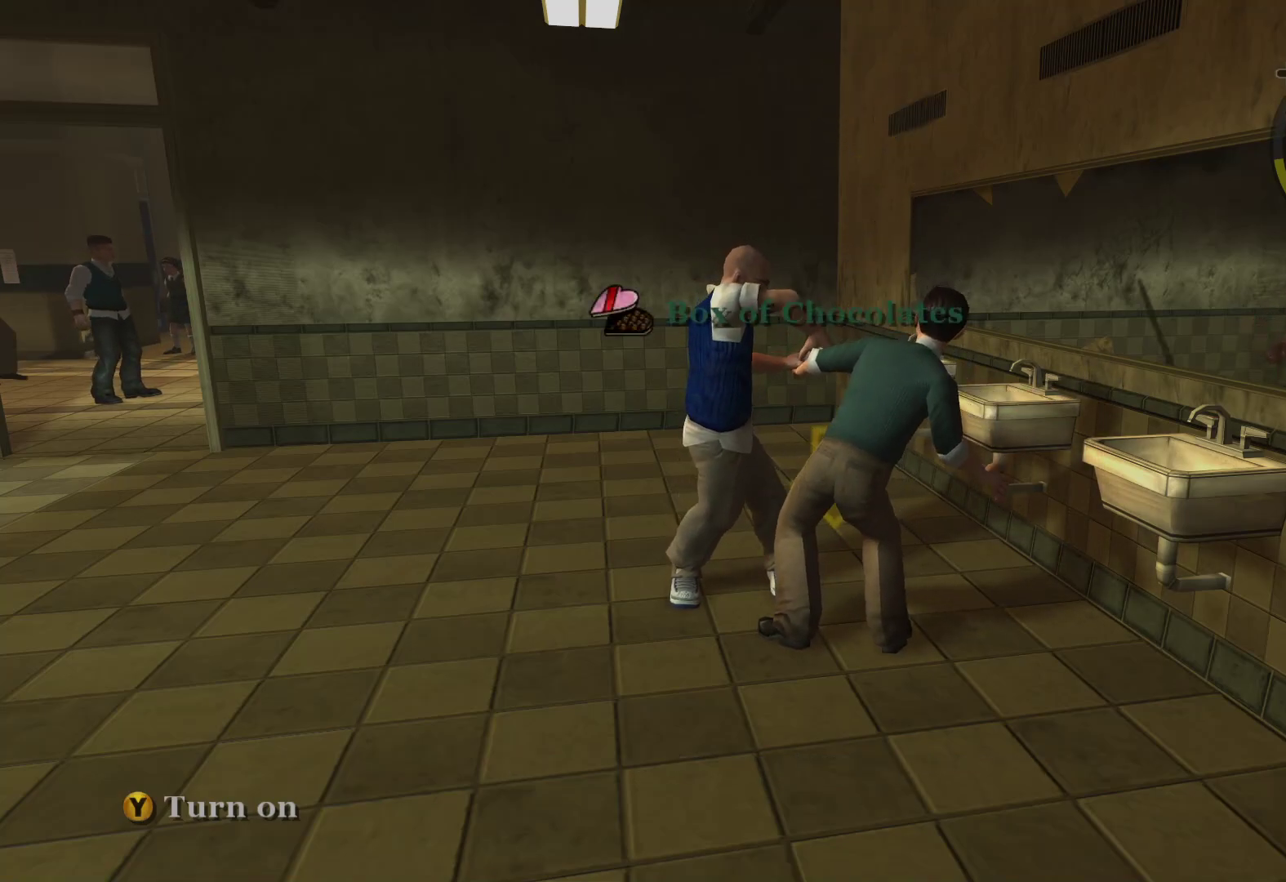
{"buttons": [], "left_stick": "center", "right_stick": "center", "events": []}
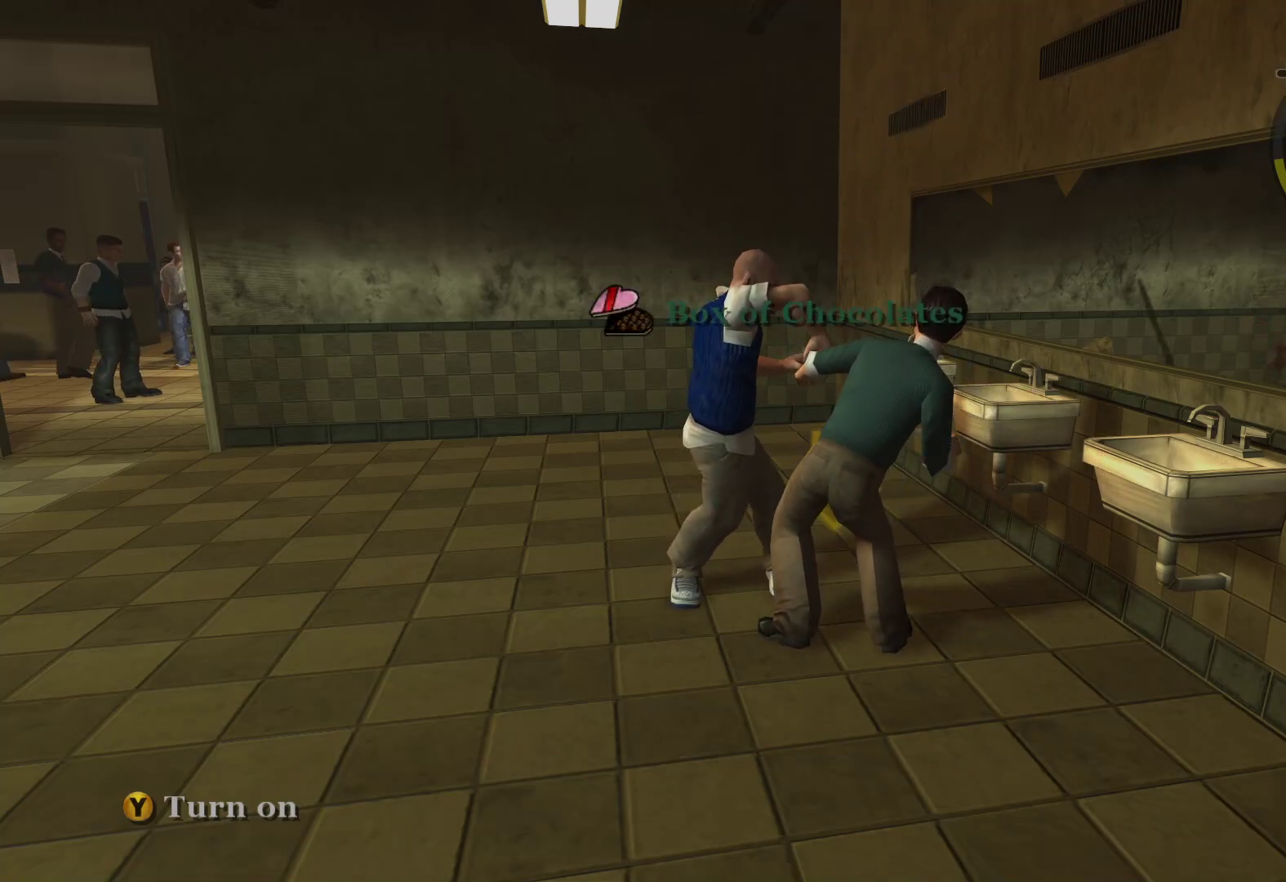
{"buttons": [], "left_stick": "center", "right_stick": "center", "events": []}
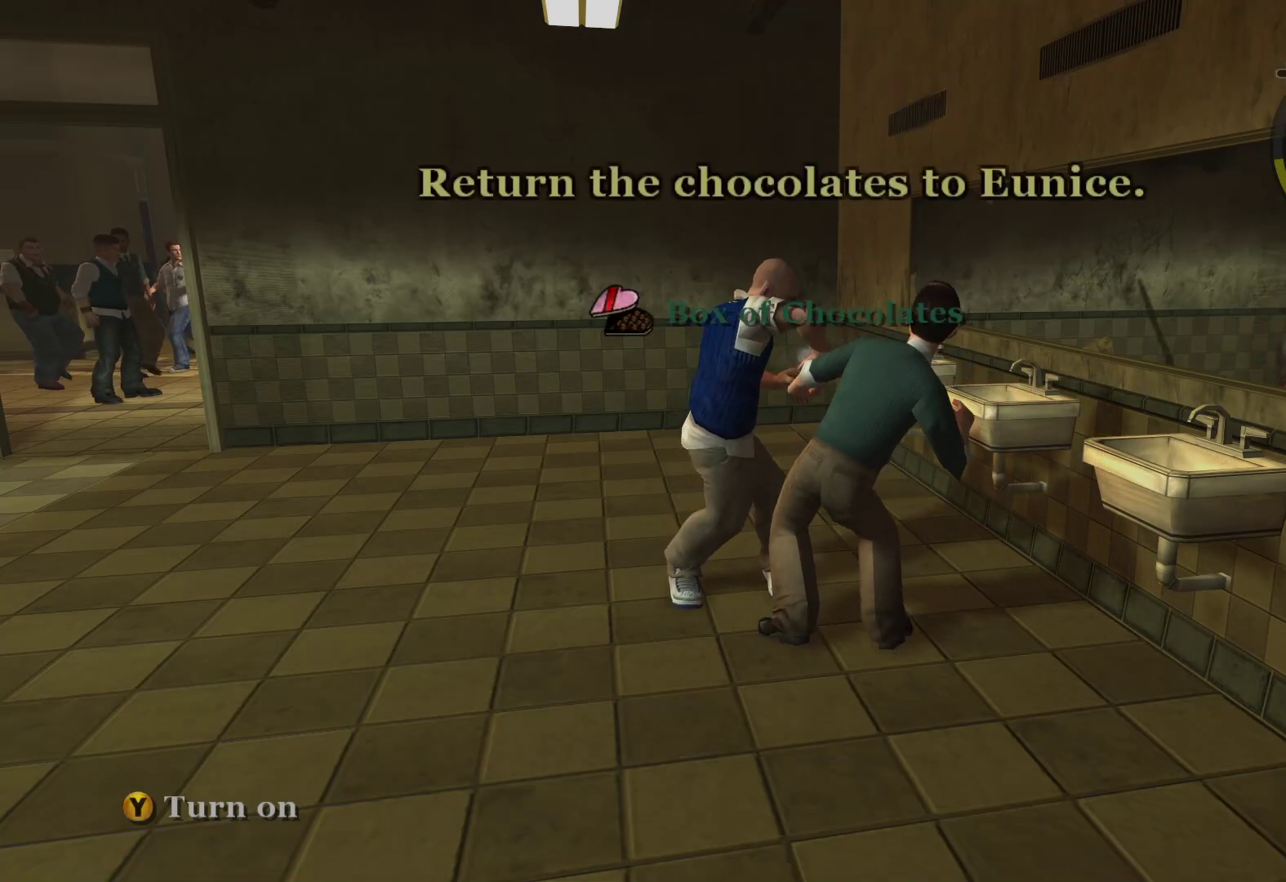
{"buttons": [], "left_stick": "center", "right_stick": "center", "events": []}
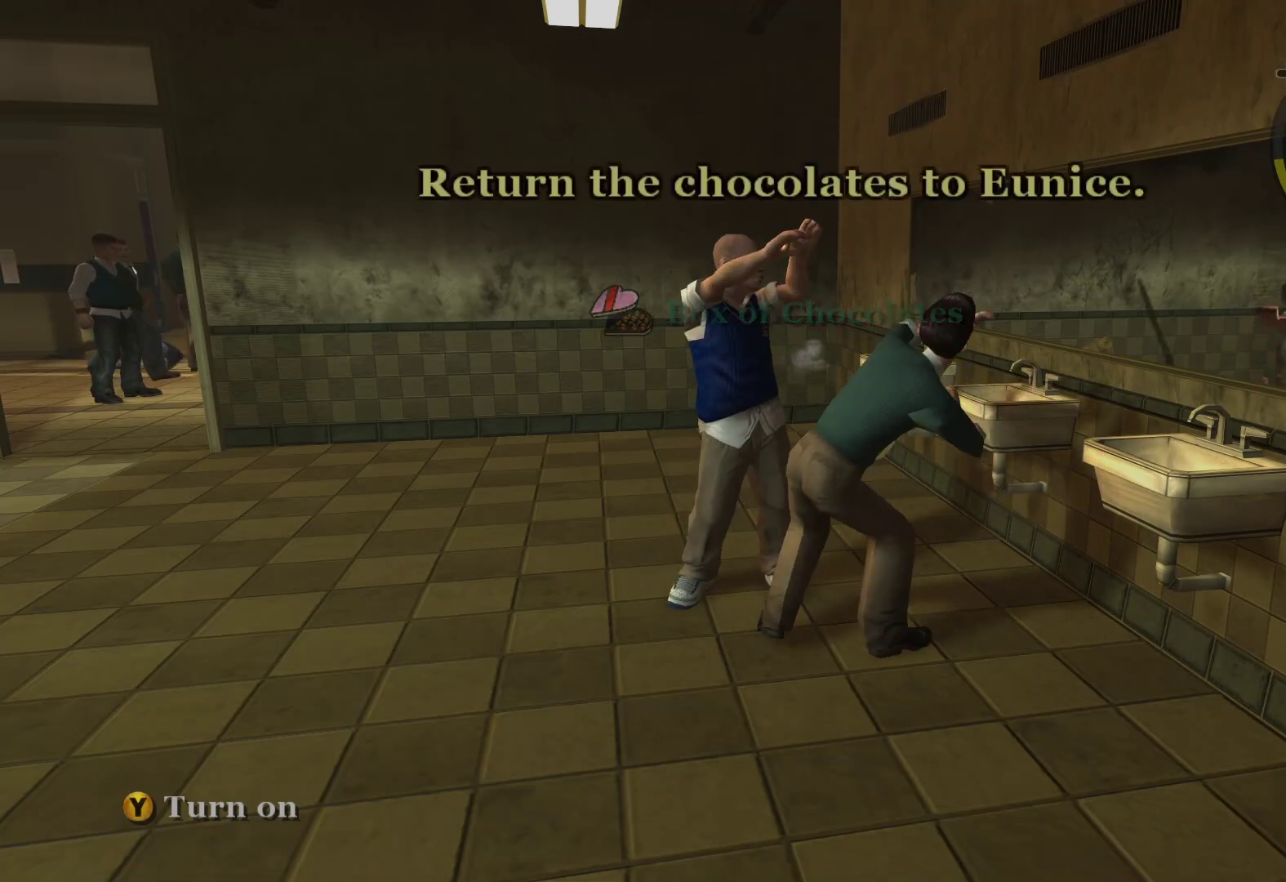
{"buttons": [], "left_stick": "center", "right_stick": "center", "events": []}
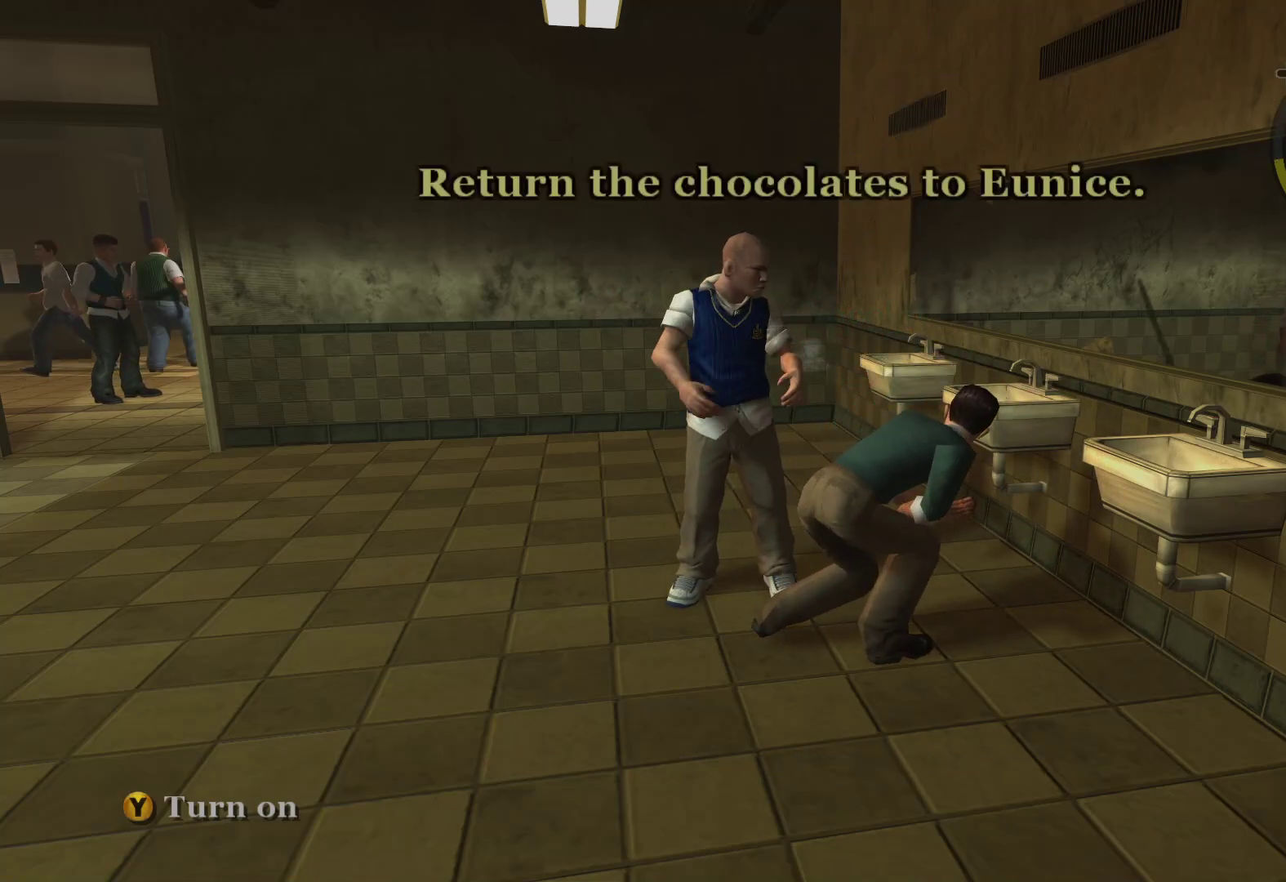
{"buttons": [], "left_stick": "center", "right_stick": "center", "events": []}
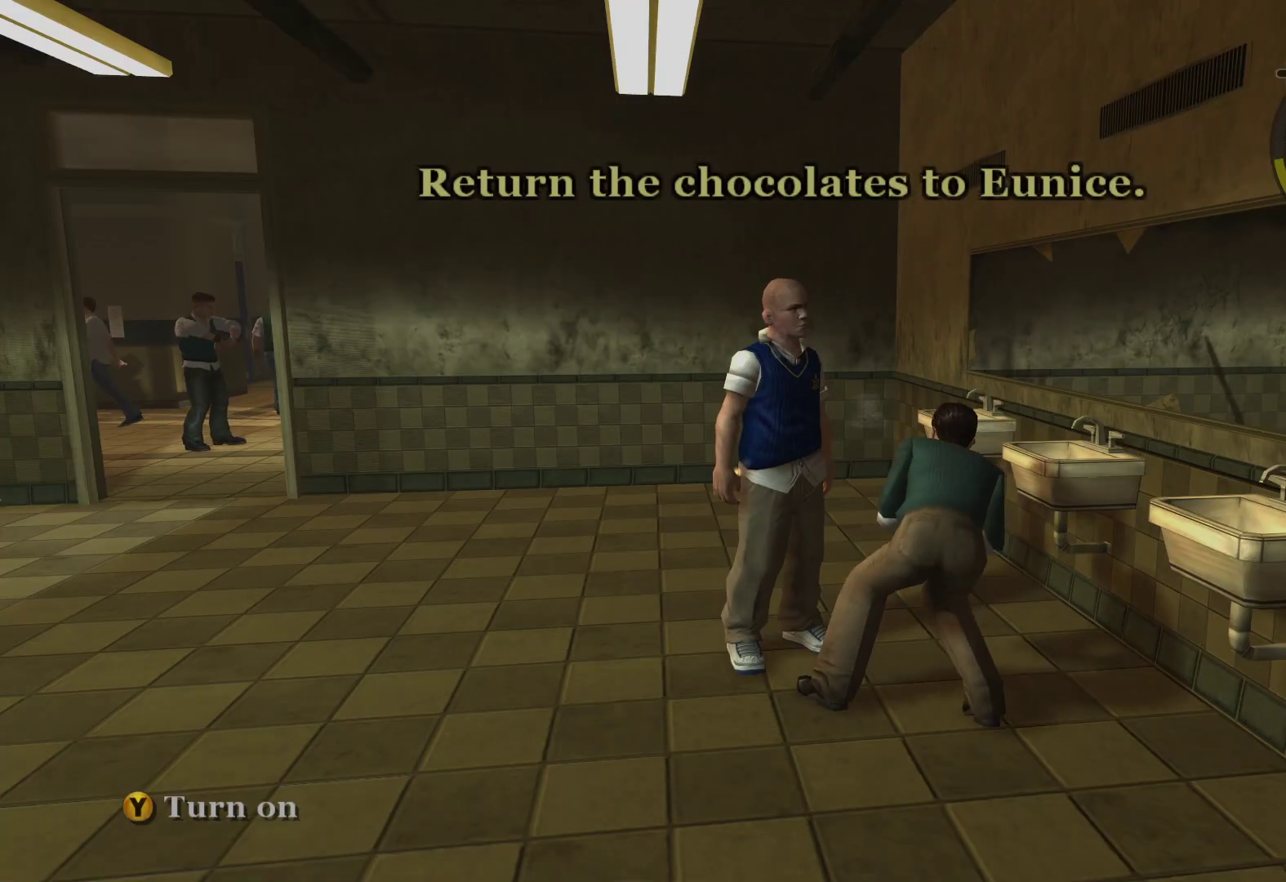
{"buttons": [], "left_stick": "left", "right_stick": "center", "events": [[217, "left_stick", "down-left"], [433, "left_stick", "left"]]}
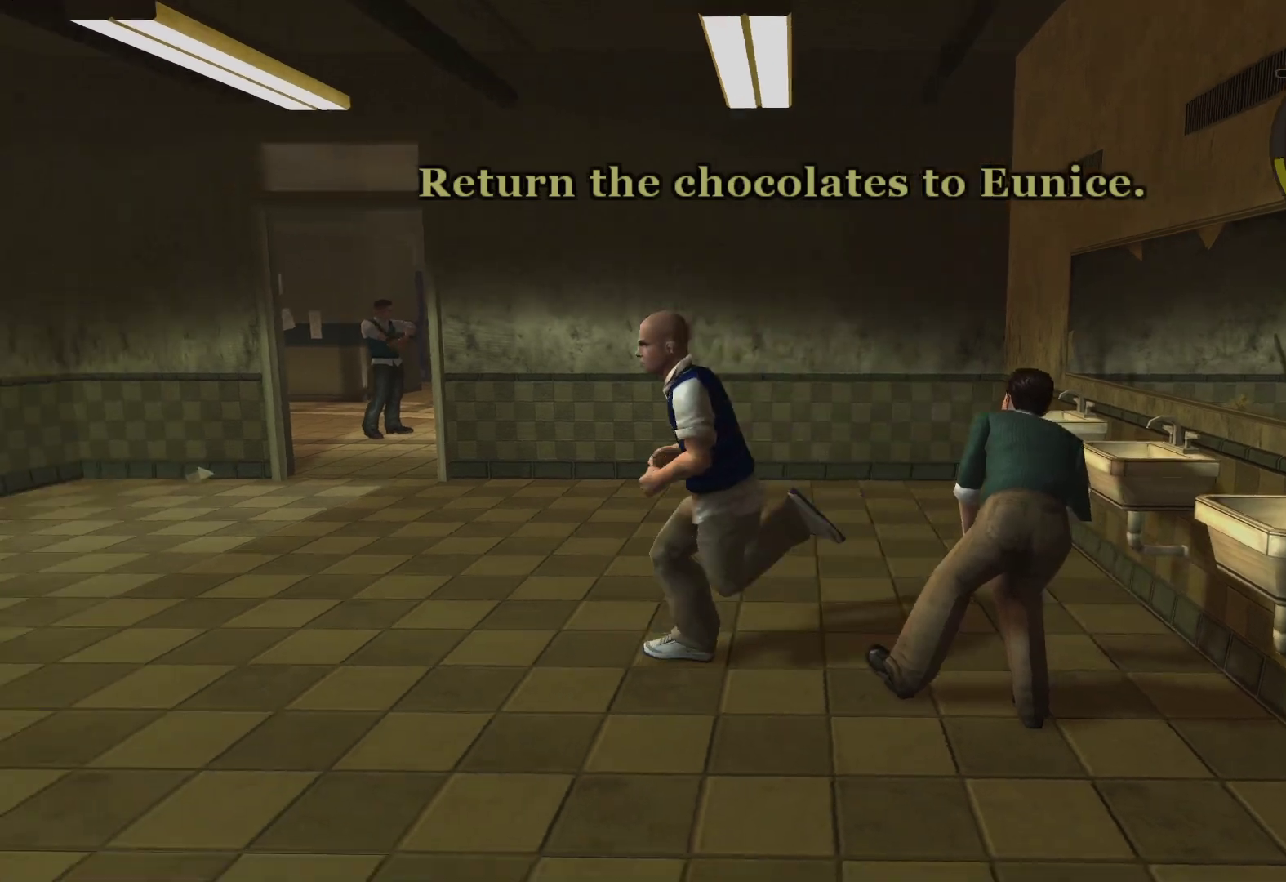
{"buttons": [], "left_stick": "up-left", "right_stick": "center", "events": [[100, "left_stick", "up-left"]]}
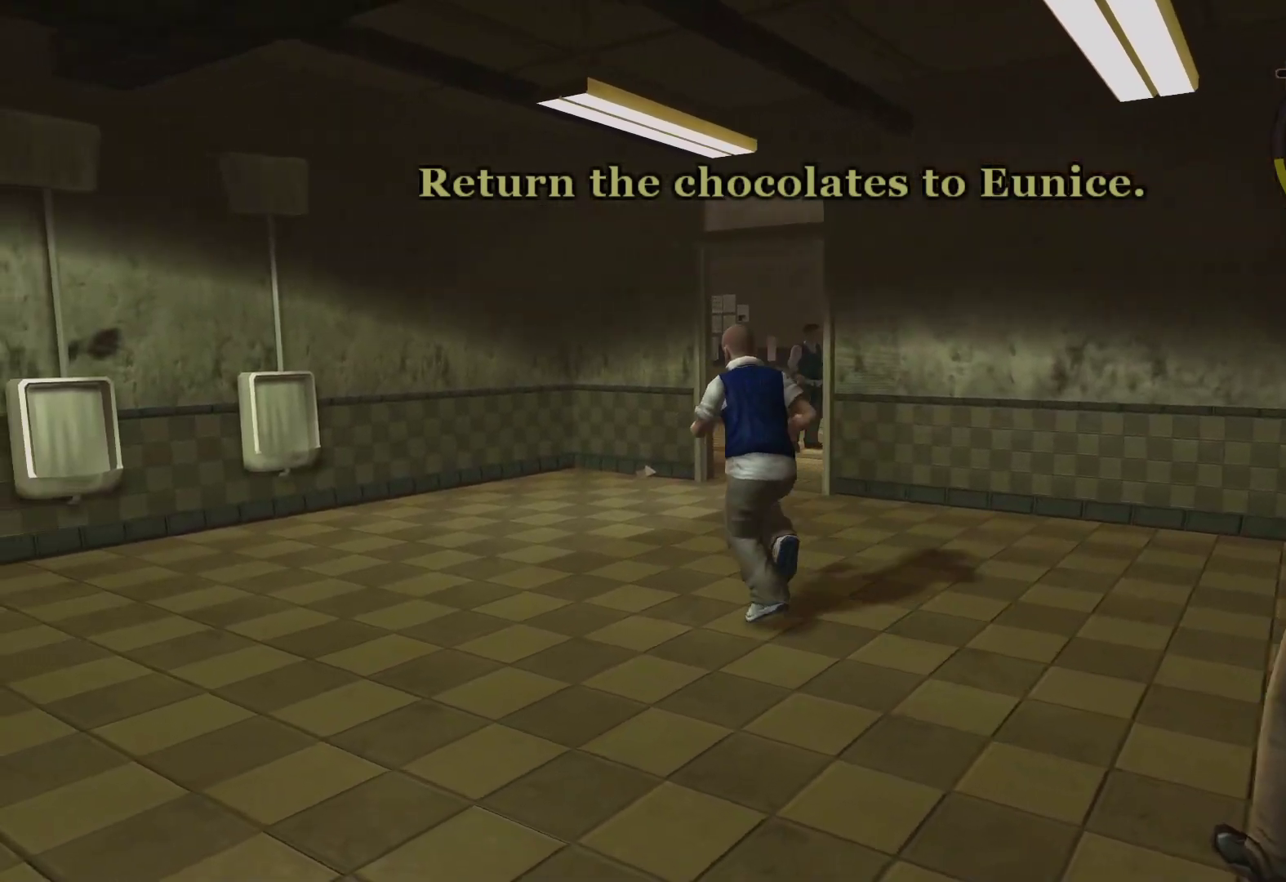
{"buttons": [], "left_stick": "up", "right_stick": "center", "events": [[33, "left_stick", "up"]]}
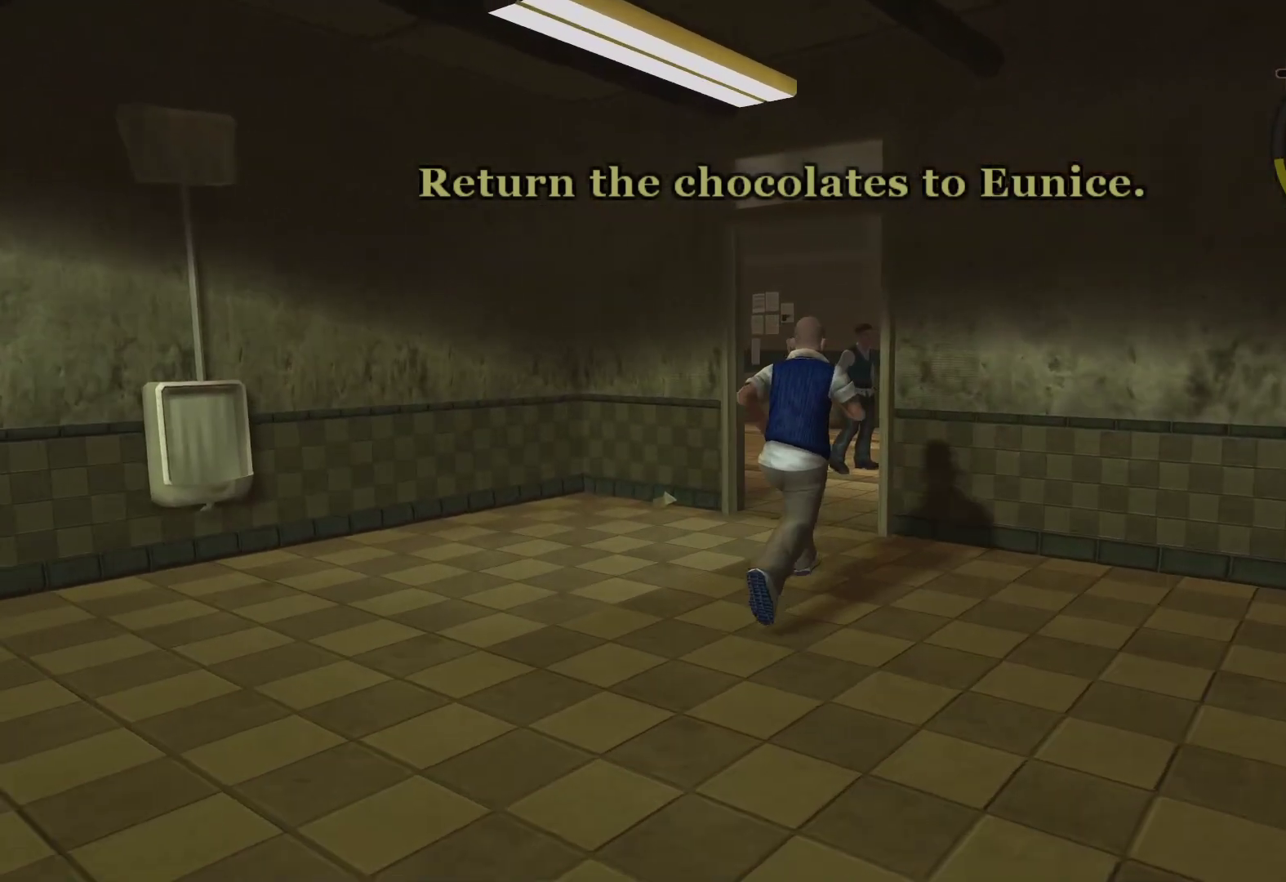
{"buttons": [], "left_stick": "up", "right_stick": "center", "events": []}
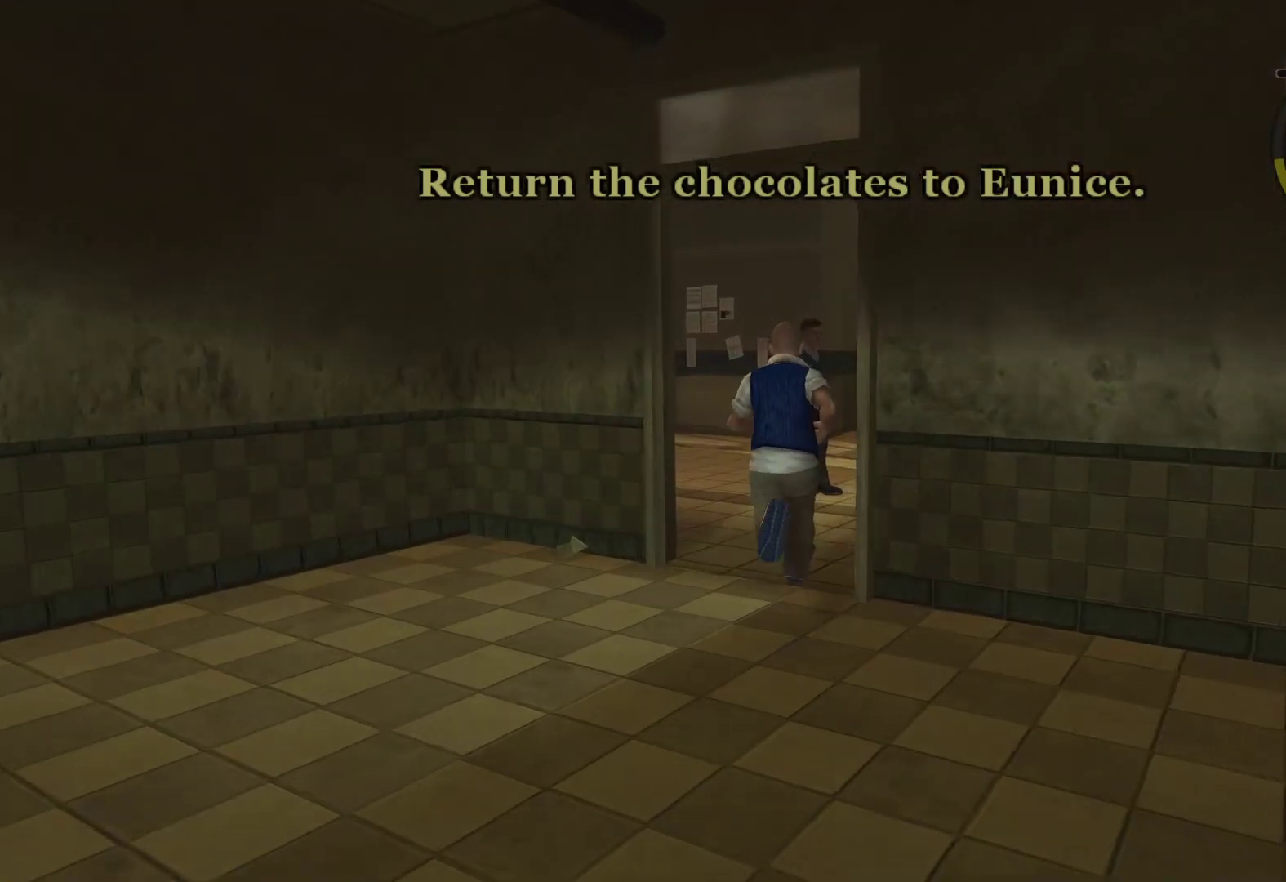
{"buttons": [], "left_stick": "up", "right_stick": "center", "events": []}
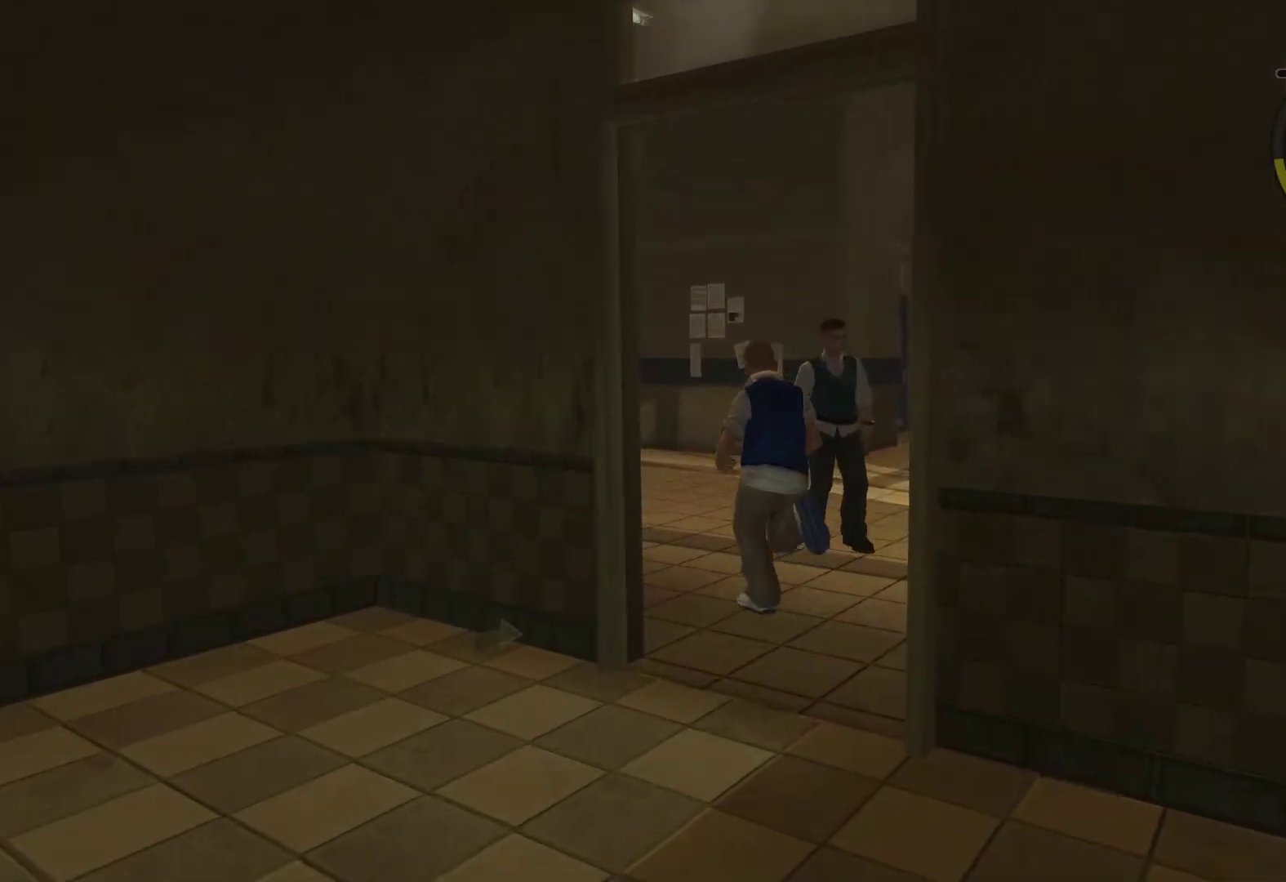
{"buttons": [], "left_stick": "up", "right_stick": "center", "events": []}
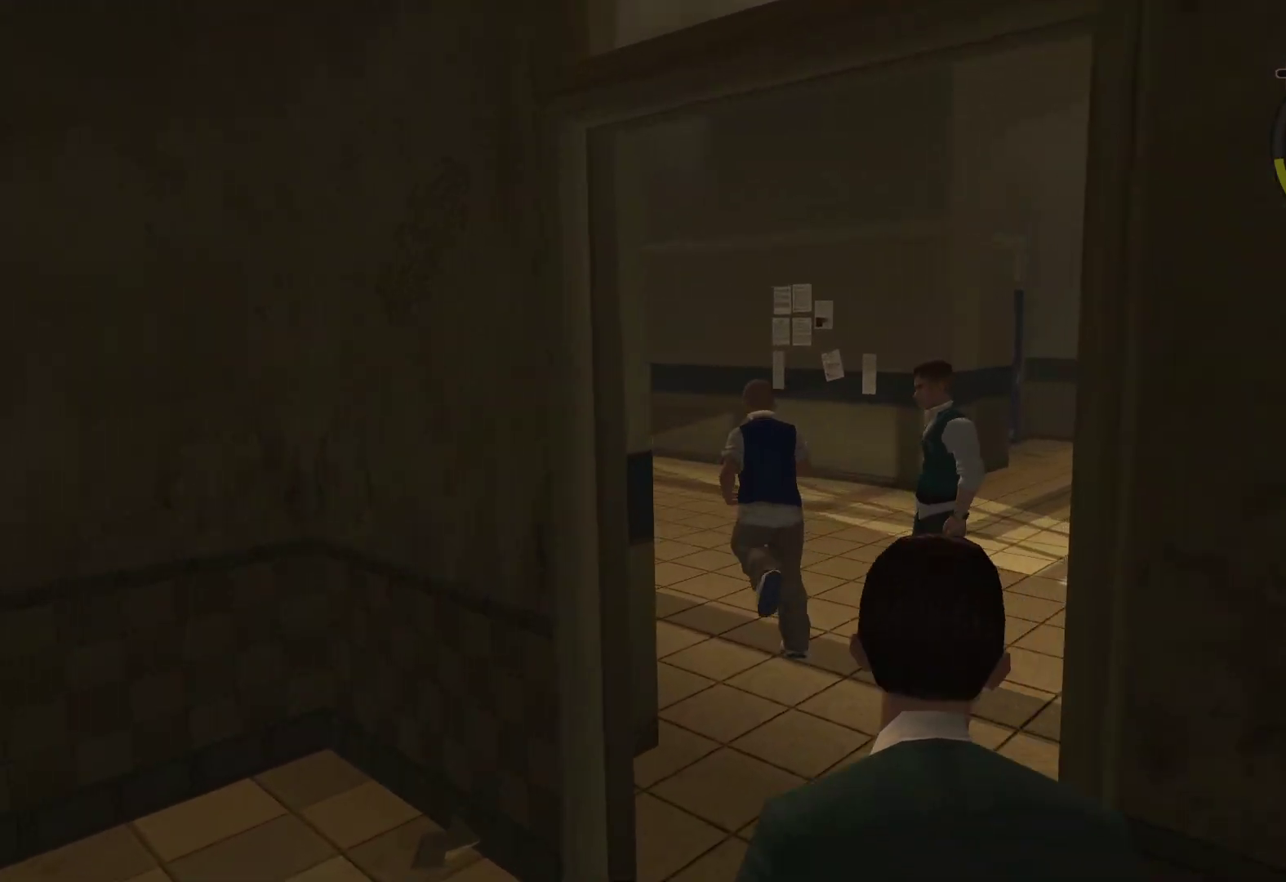
{"buttons": [], "left_stick": "up", "right_stick": "center", "events": [[100, "A", "down"], [183, "A", "up"]]}
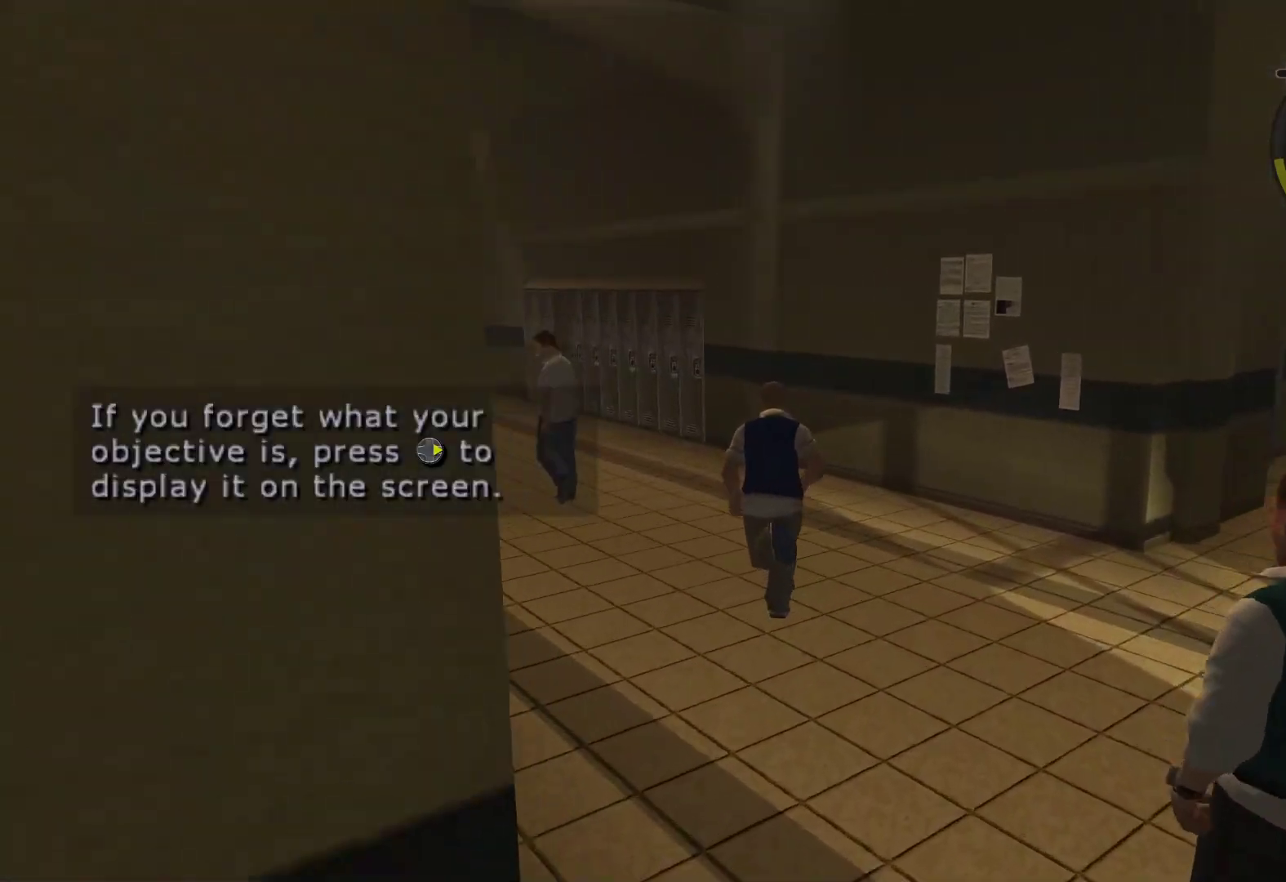
{"buttons": [], "left_stick": "up", "right_stick": "center", "events": []}
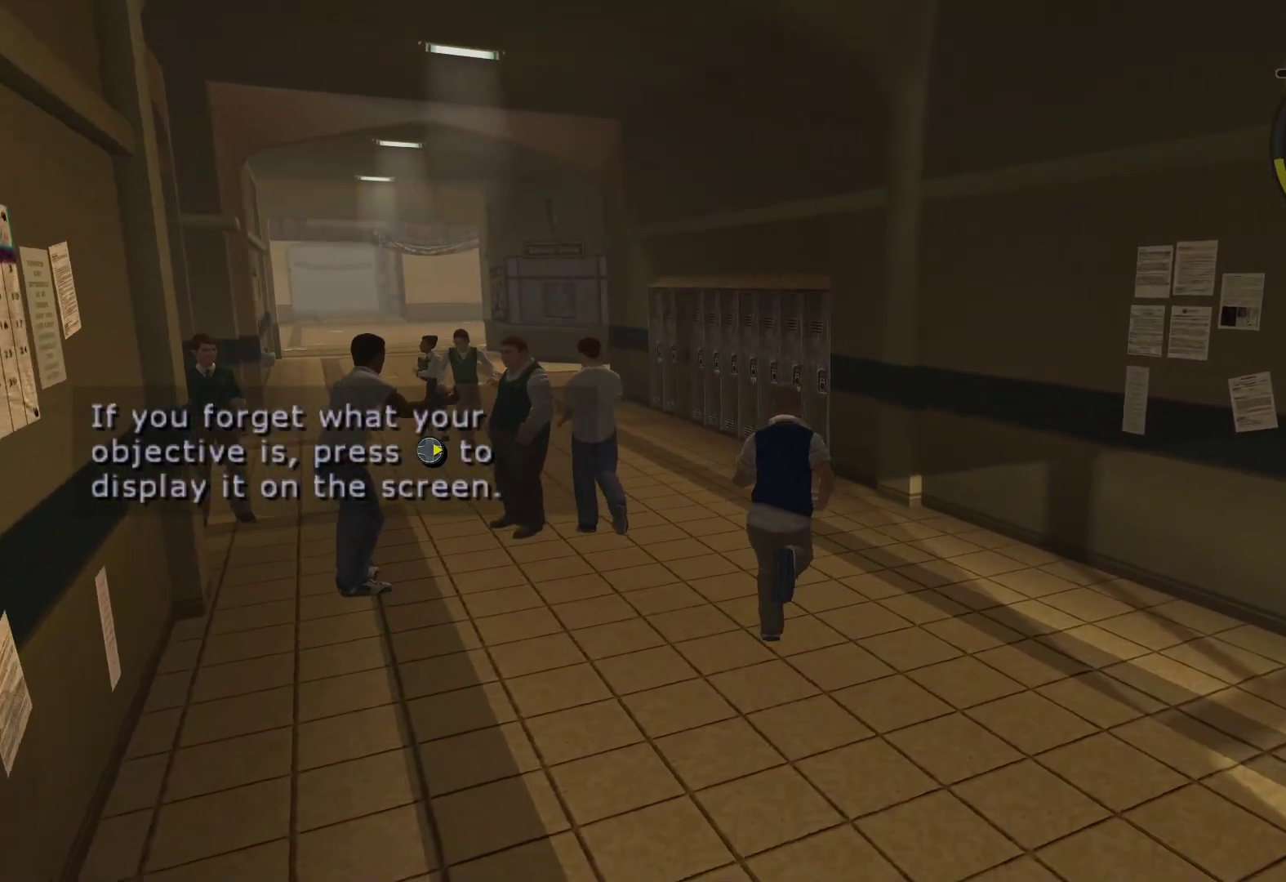
{"buttons": [], "left_stick": "up", "right_stick": "center", "events": [[33, "A", "down"], [167, "A", "up"], [300, "A", "down"], [350, "A", "up"]]}
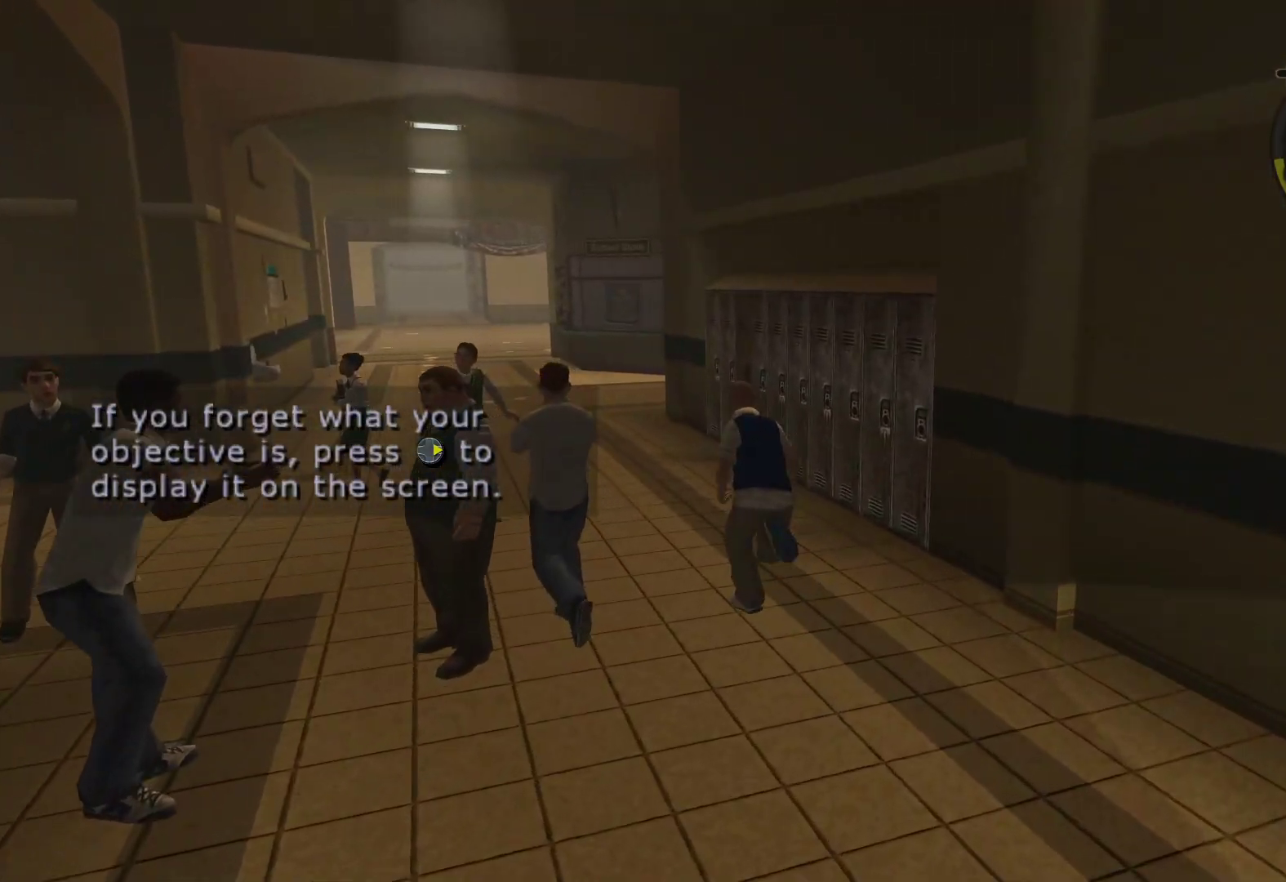
{"buttons": [], "left_stick": "up", "right_stick": "center", "events": [[17, "A", "down"], [167, "A", "up"], [333, "A", "down"], [467, "A", "up"]]}
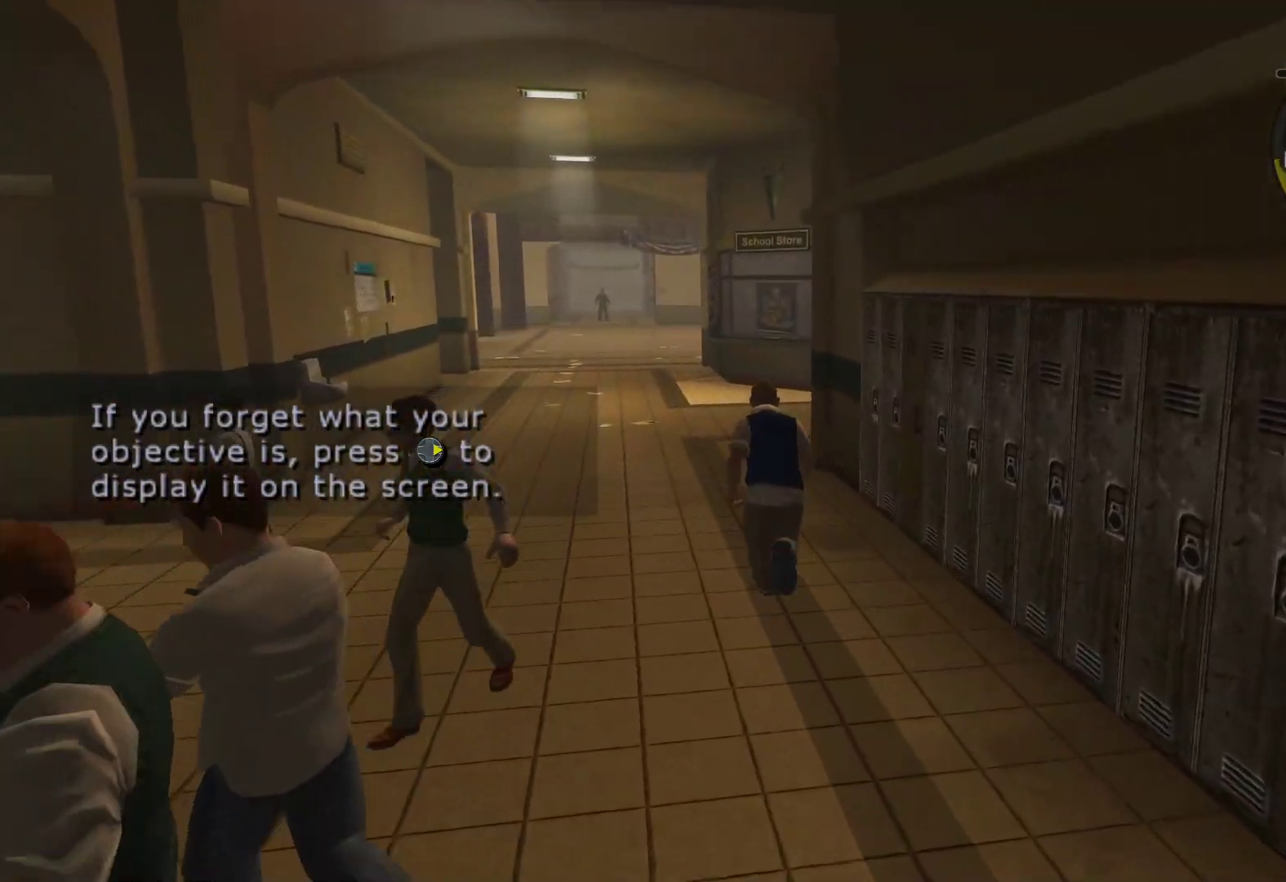
{"buttons": [], "left_stick": "up", "right_stick": "center", "events": [[100, "A", "down"], [200, "A", "up"], [333, "A", "down"], [433, "A", "up"]]}